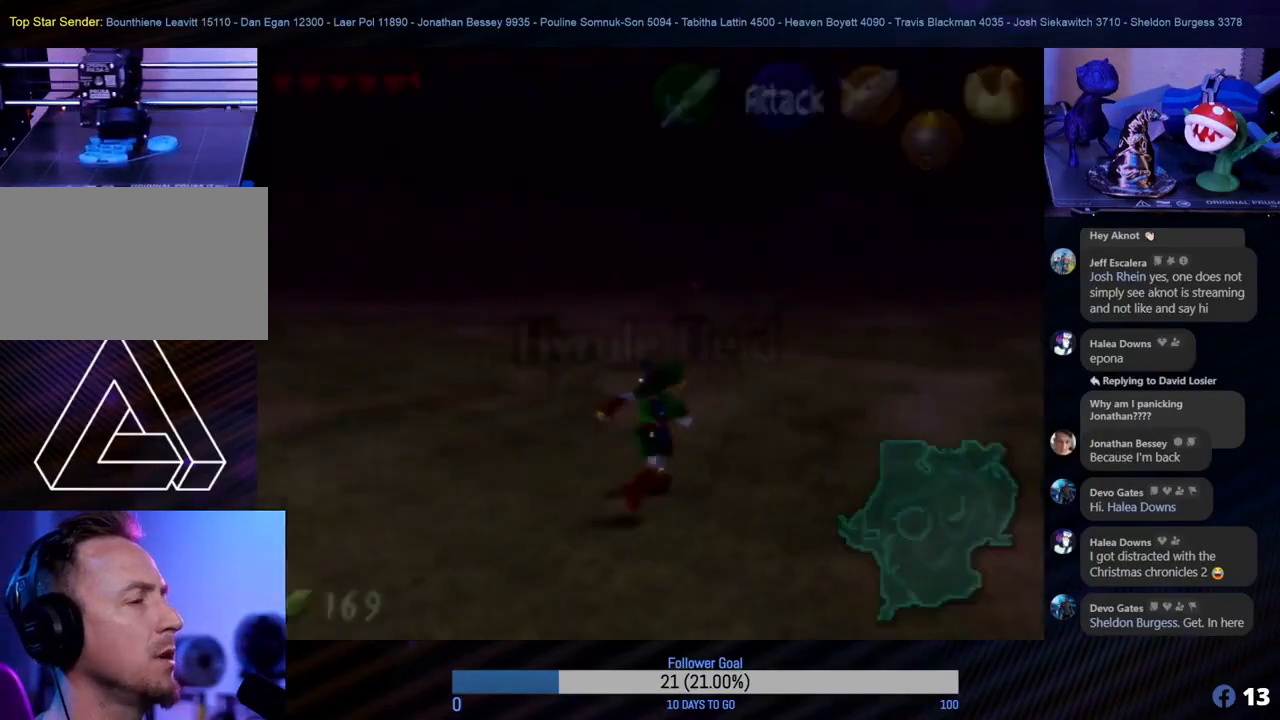
Gameplay with a controller (Nintendo layout); each line is a JSON object with the inputs held at the frame after it. "events" lists button and stick changes between this image and that frame as [ms after this image, input, new state], when the widget could be followed in between. Not read: L1 L3 R3.
{"buttons": [], "left_stick": "up", "events": [[167, "left_stick", "up"]]}
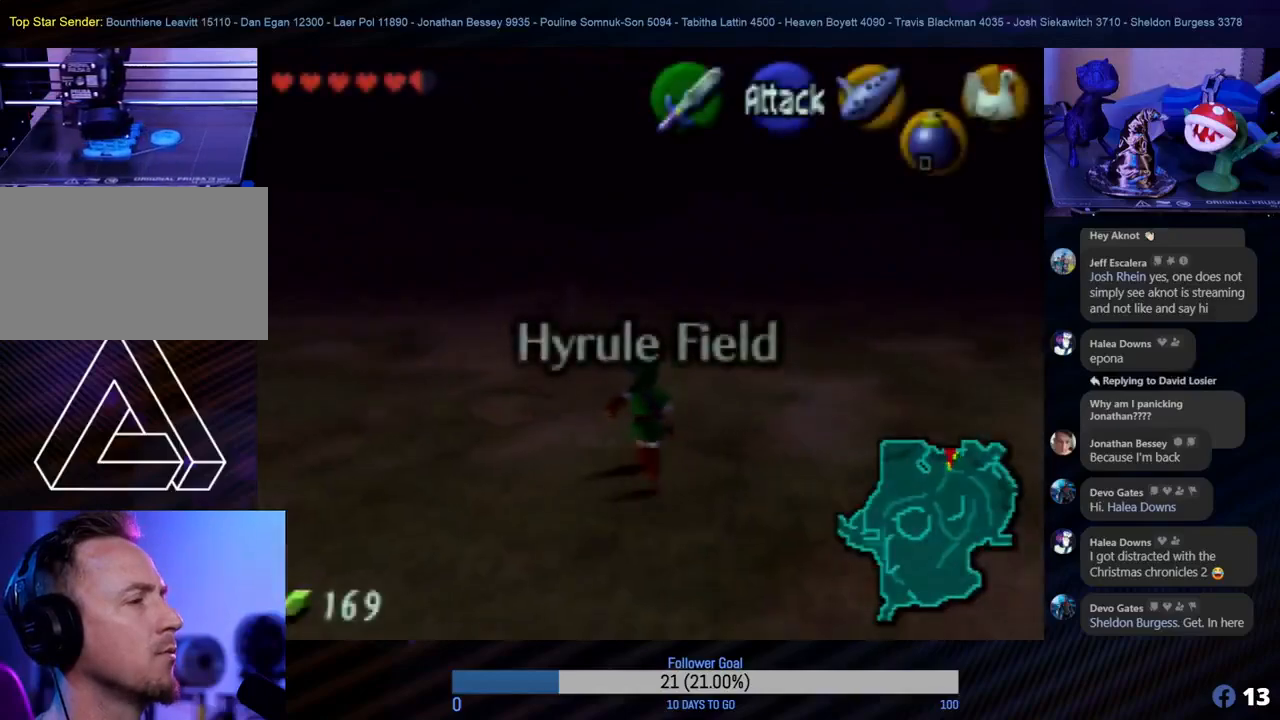
{"buttons": [], "left_stick": "up", "events": [[233, "A", "down"], [400, "A", "up"]]}
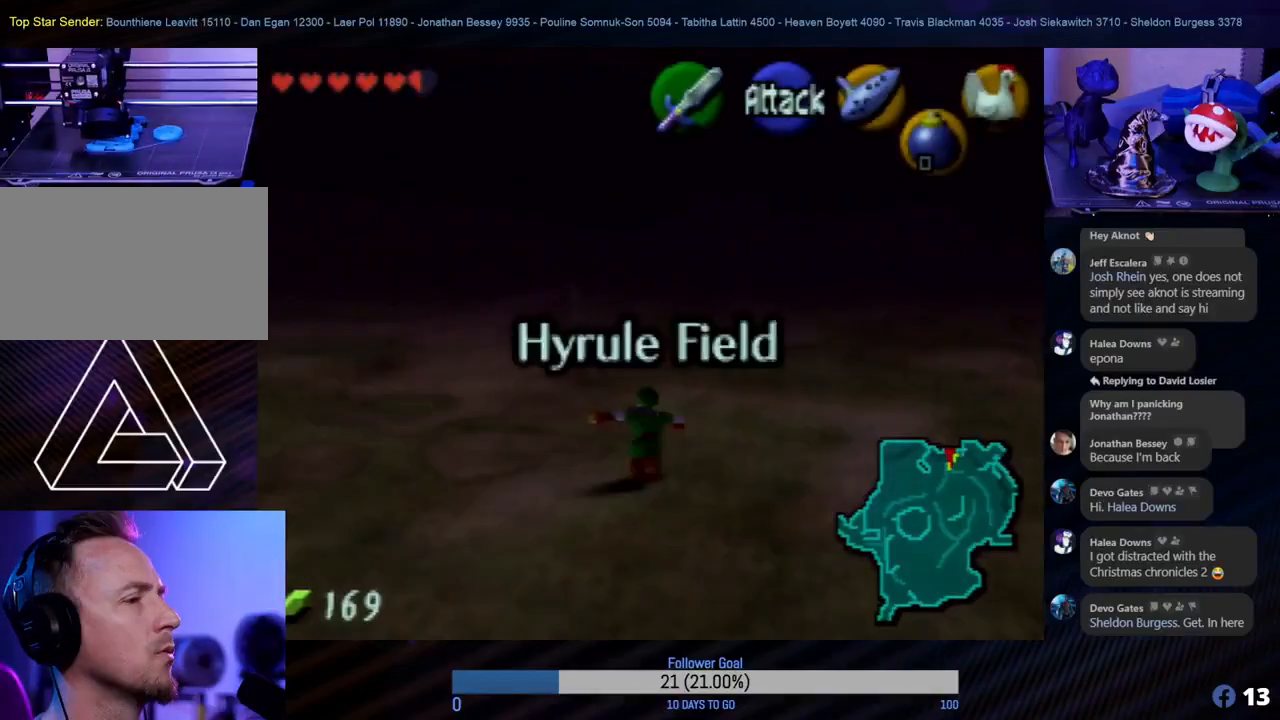
{"buttons": [], "left_stick": "up", "events": []}
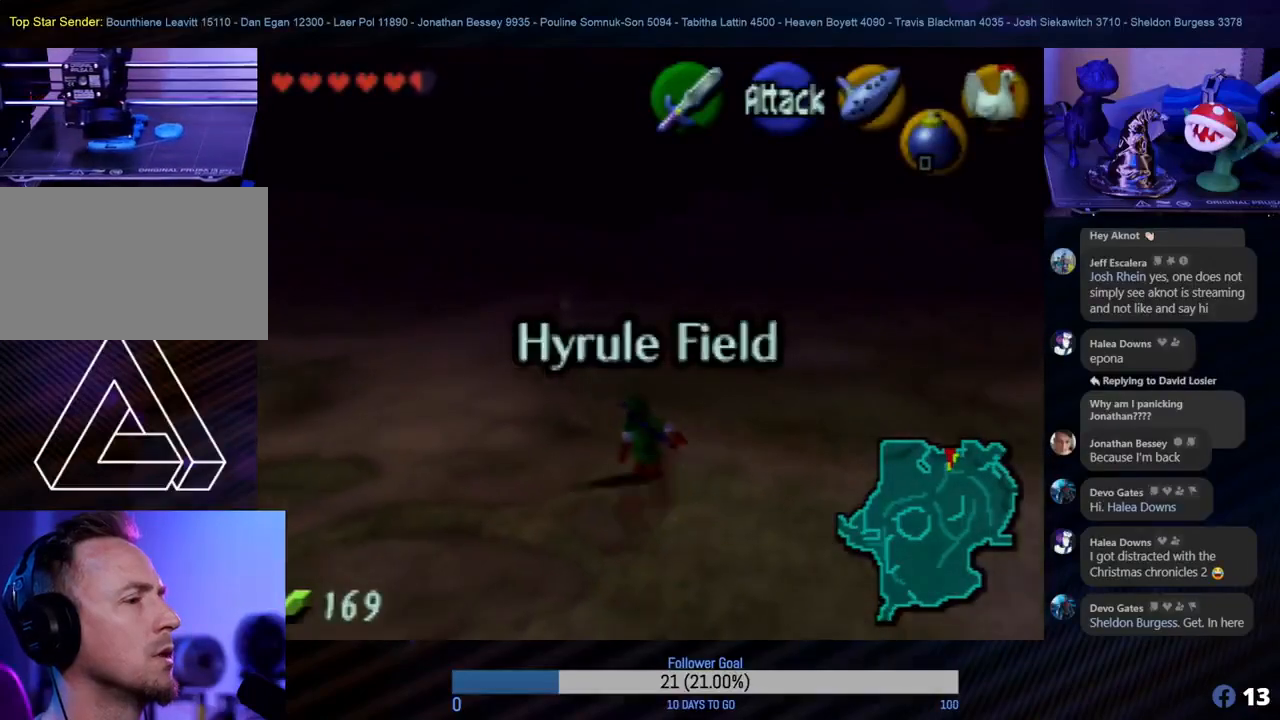
{"buttons": [], "left_stick": "up", "events": []}
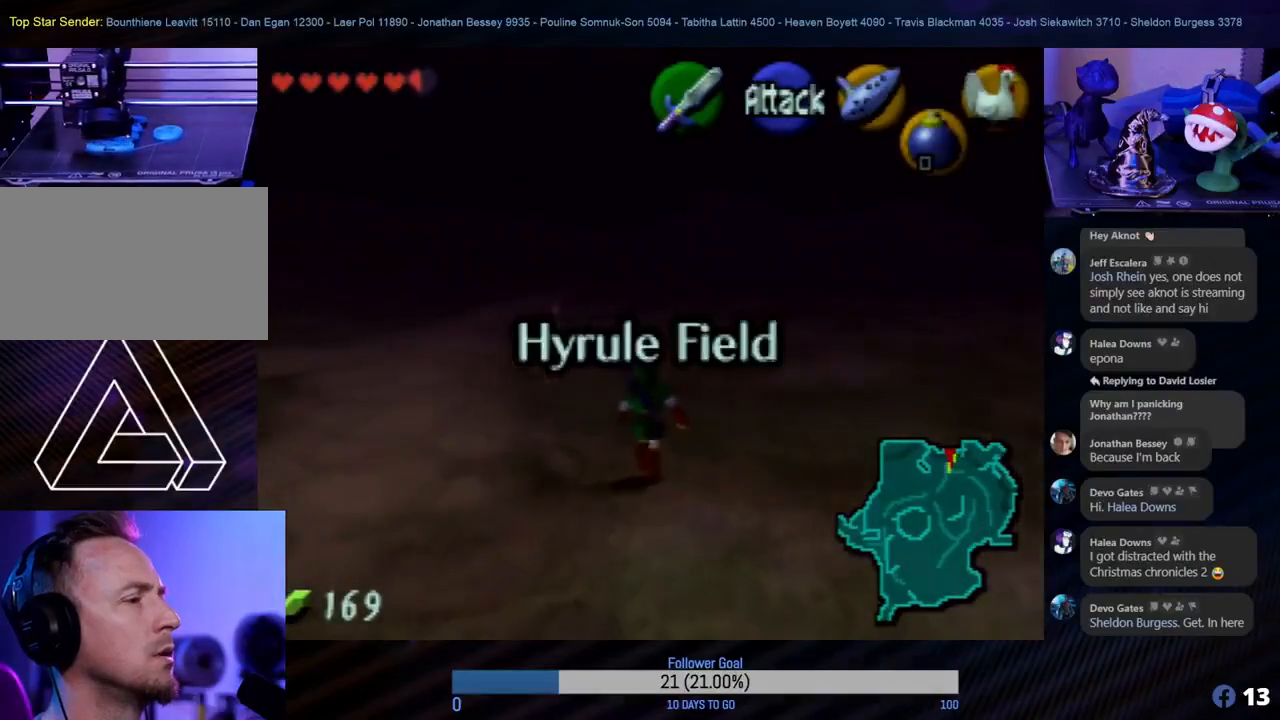
{"buttons": [], "left_stick": "up", "events": []}
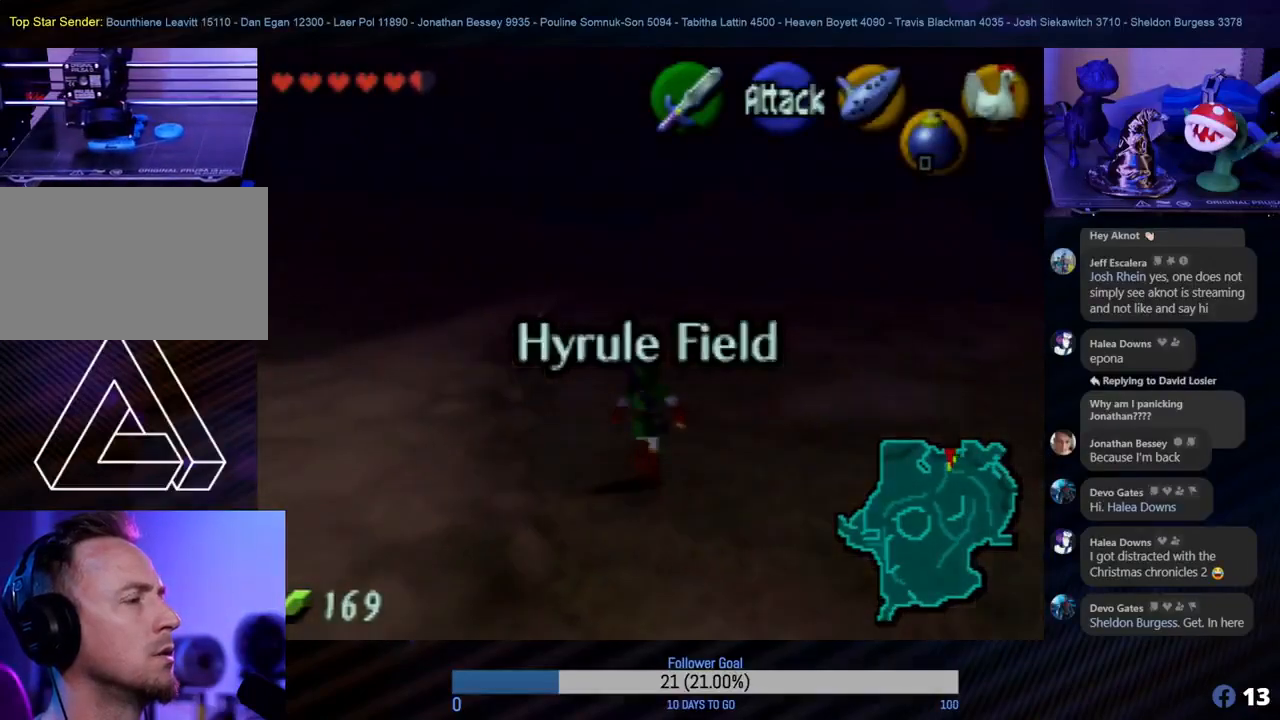
{"buttons": [], "left_stick": "up", "events": []}
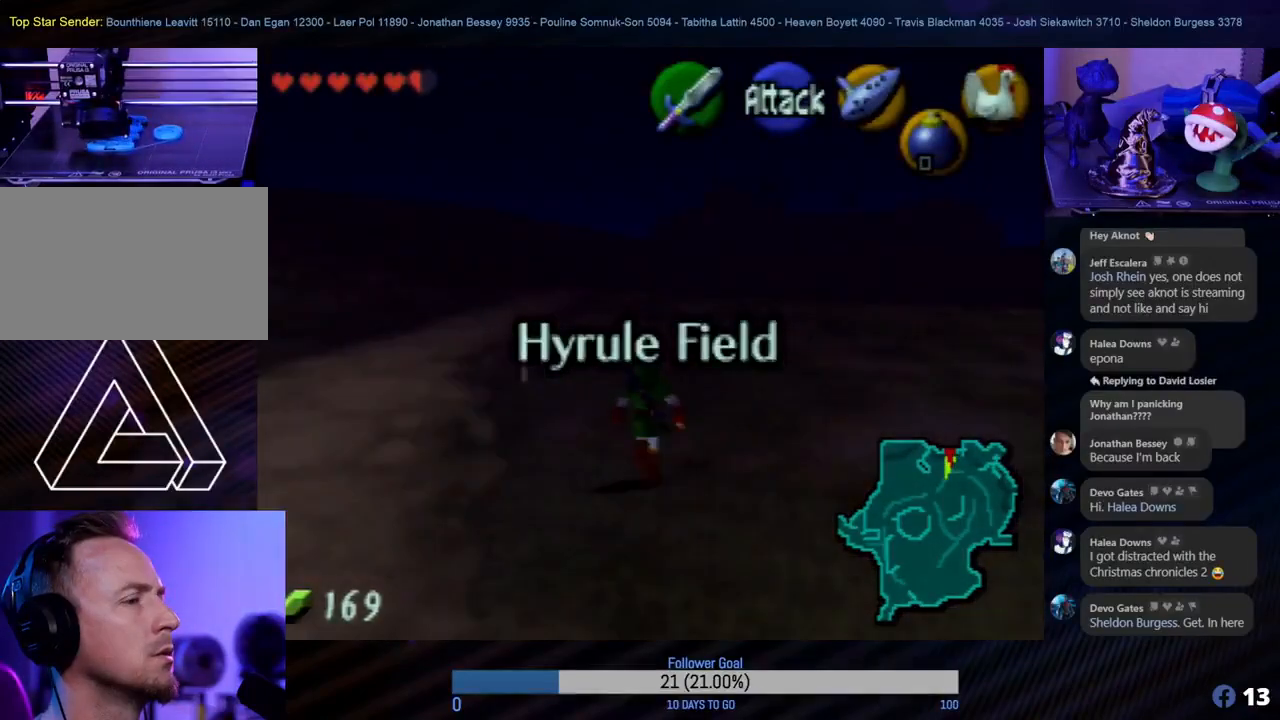
{"buttons": [], "left_stick": "up", "events": []}
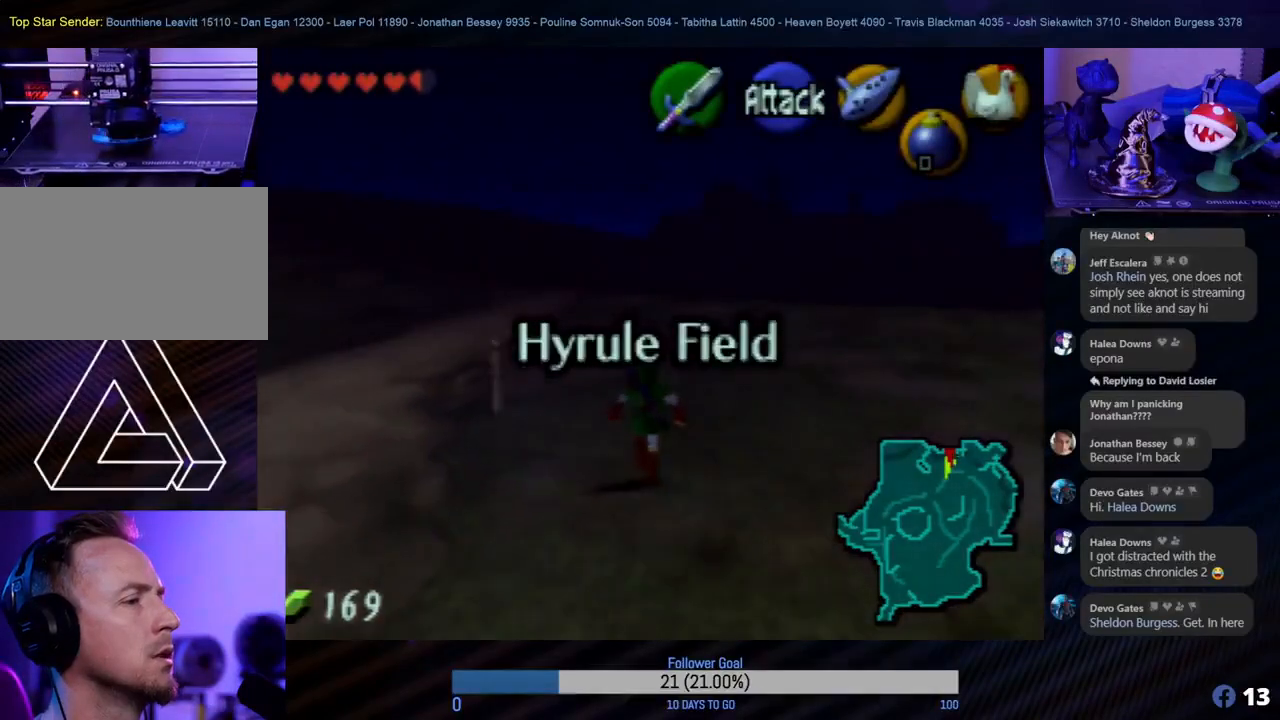
{"buttons": [], "left_stick": "up", "events": []}
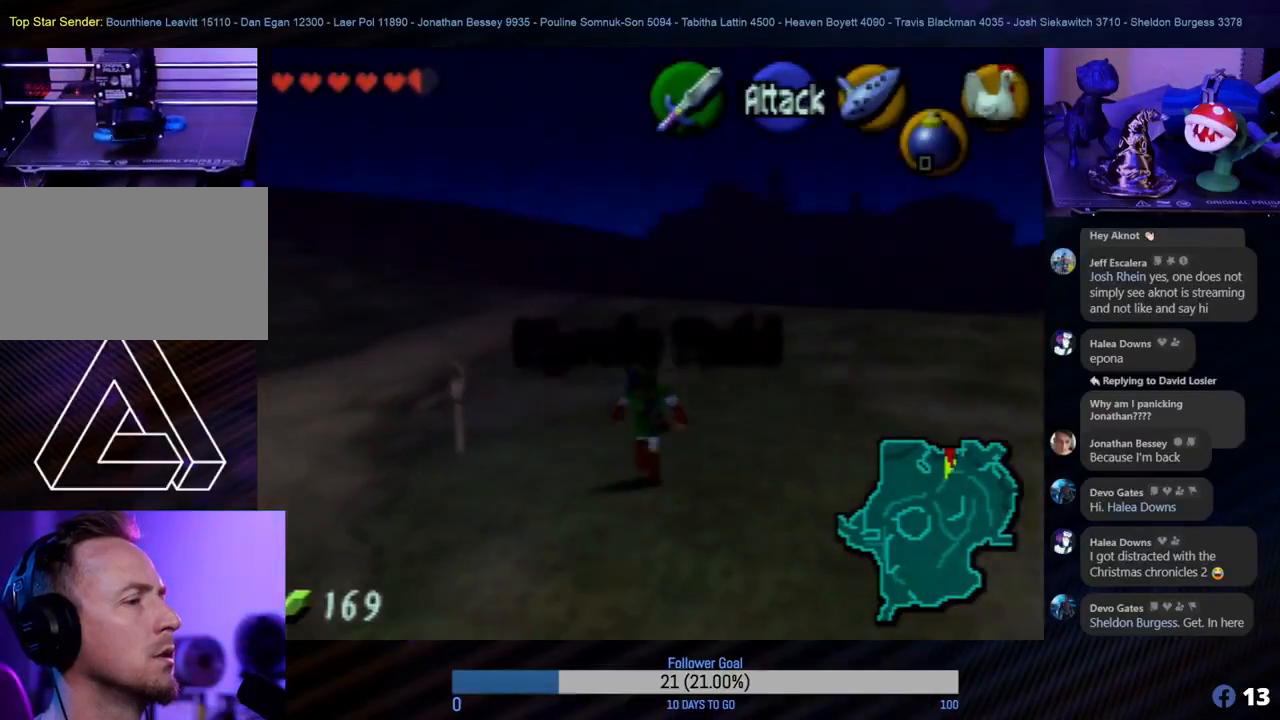
{"buttons": [], "left_stick": "up", "events": []}
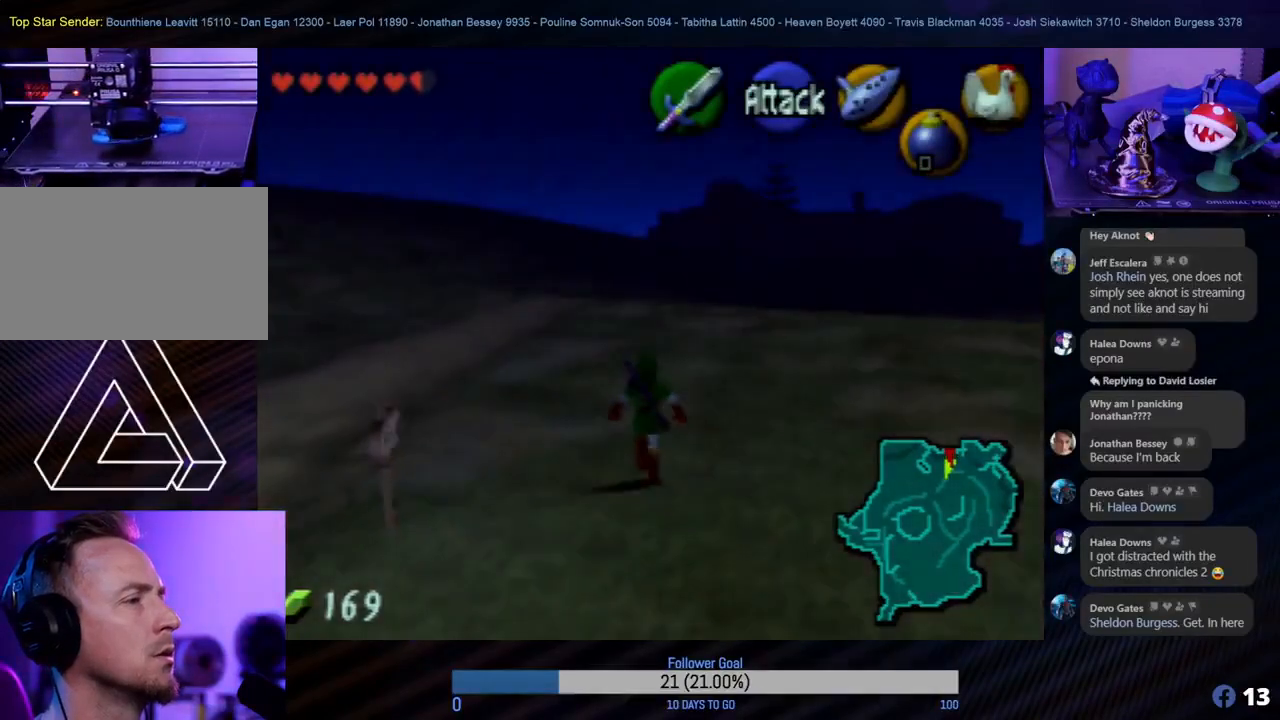
{"buttons": [], "left_stick": "up", "events": []}
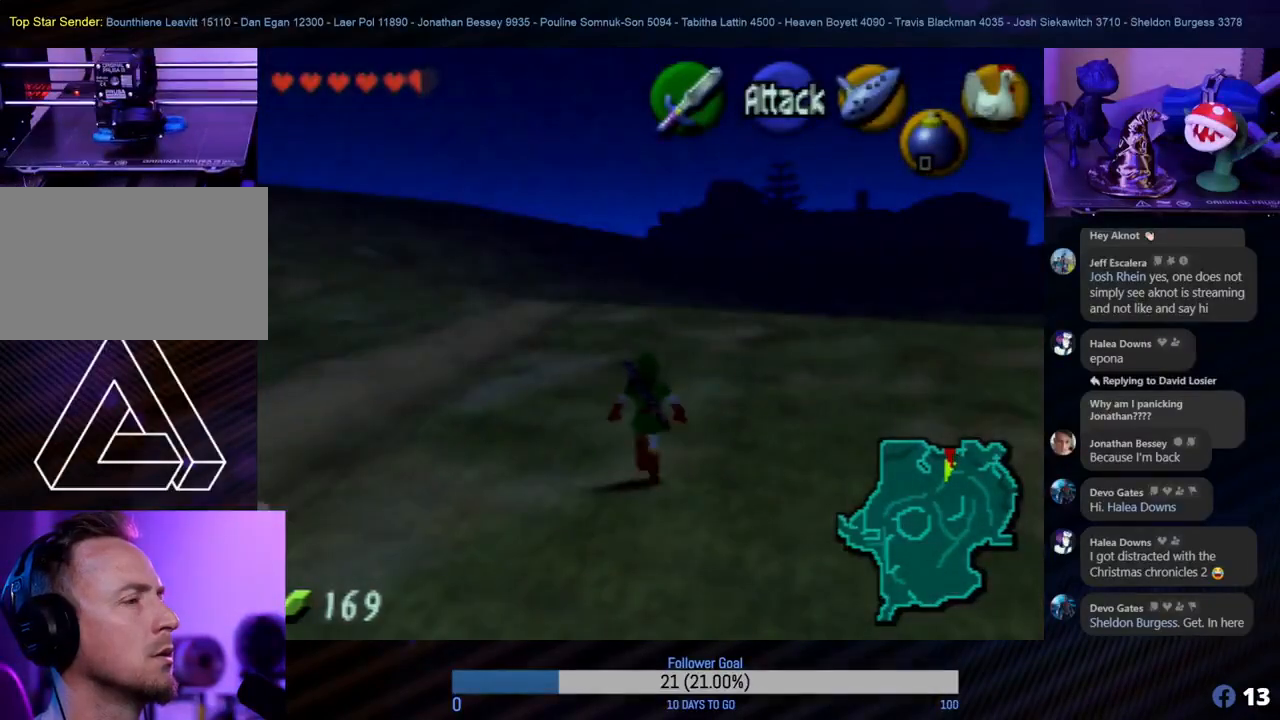
{"buttons": [], "left_stick": "up", "events": []}
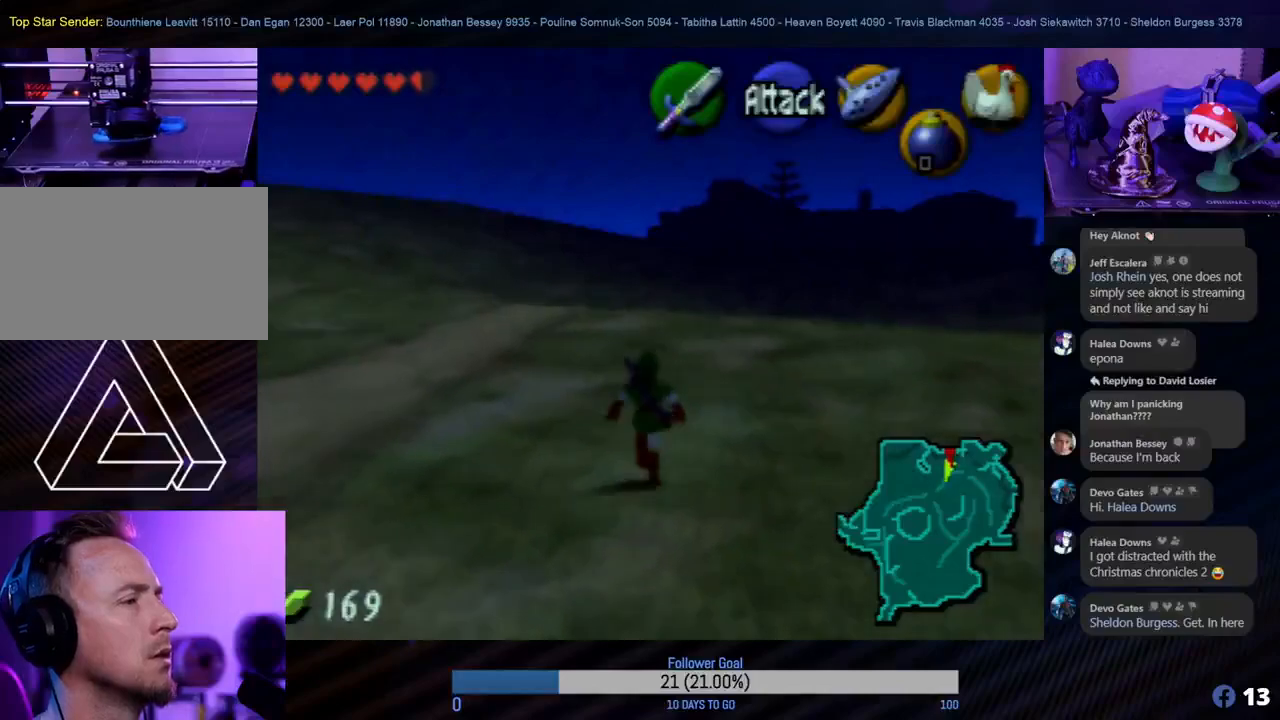
{"buttons": [], "left_stick": "up", "events": []}
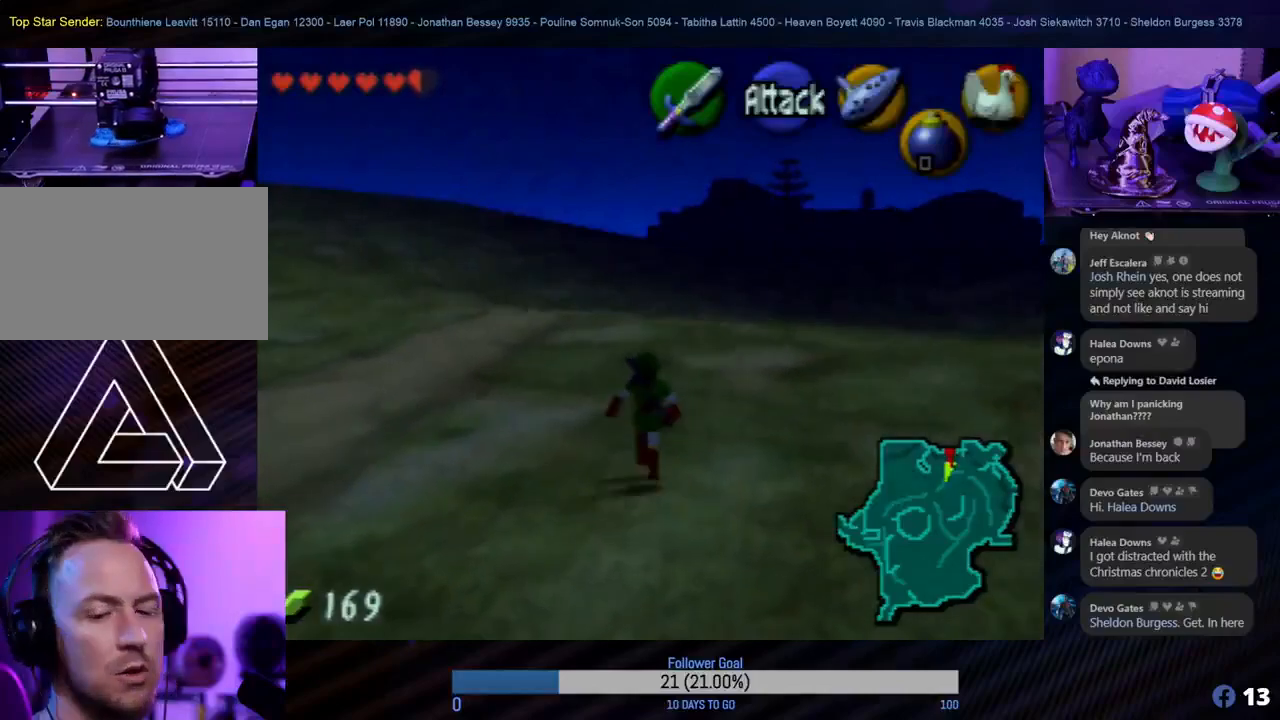
{"buttons": [], "left_stick": "up", "events": []}
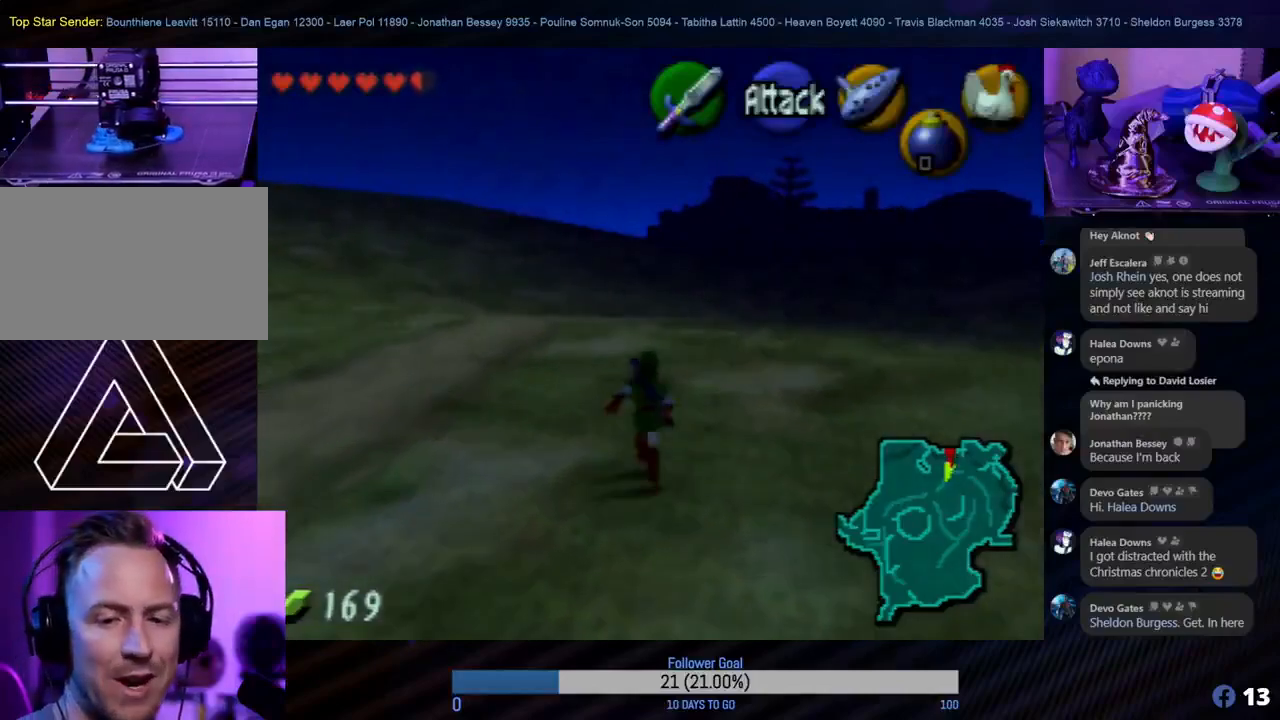
{"buttons": [], "left_stick": "up", "events": []}
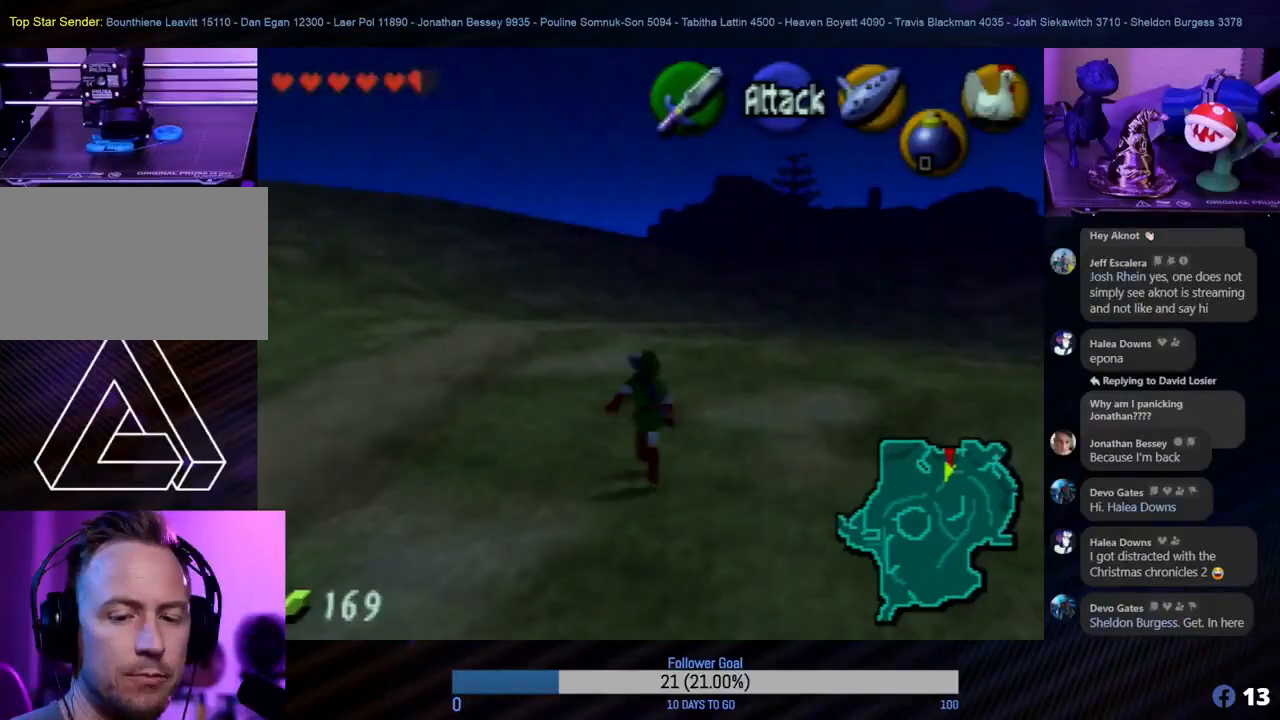
{"buttons": [], "left_stick": "up", "events": []}
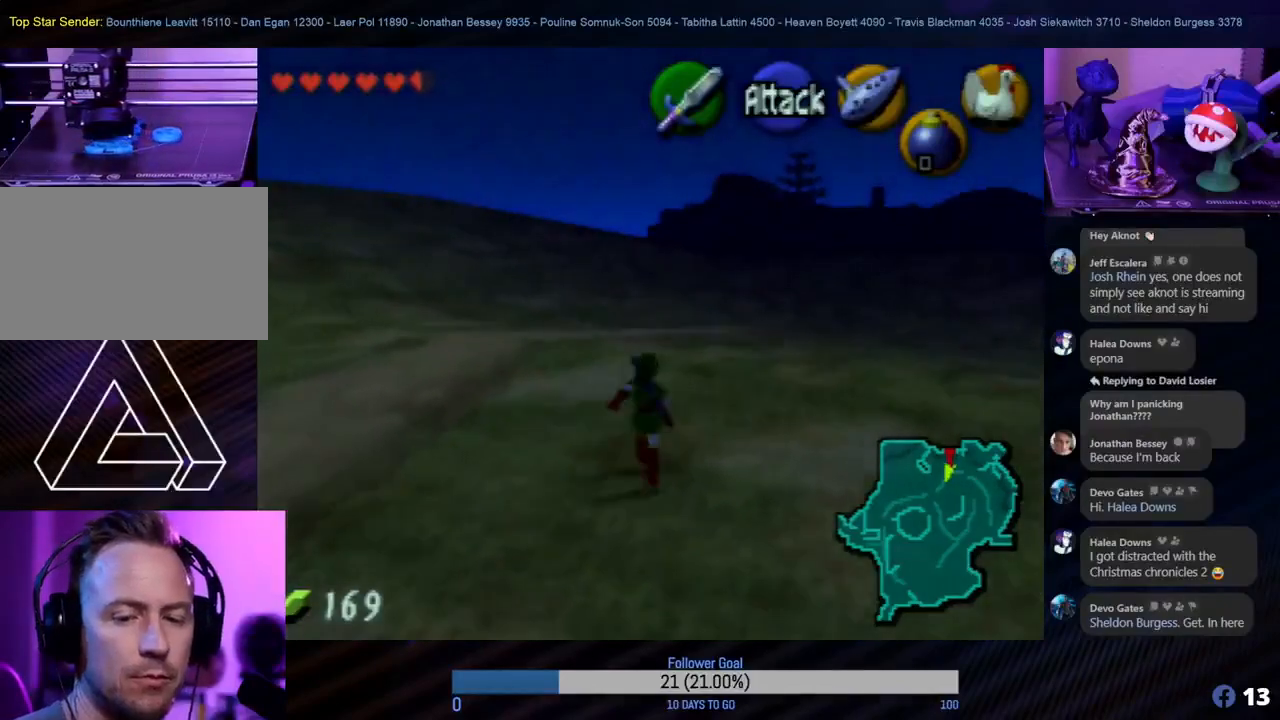
{"buttons": [], "left_stick": "up", "events": []}
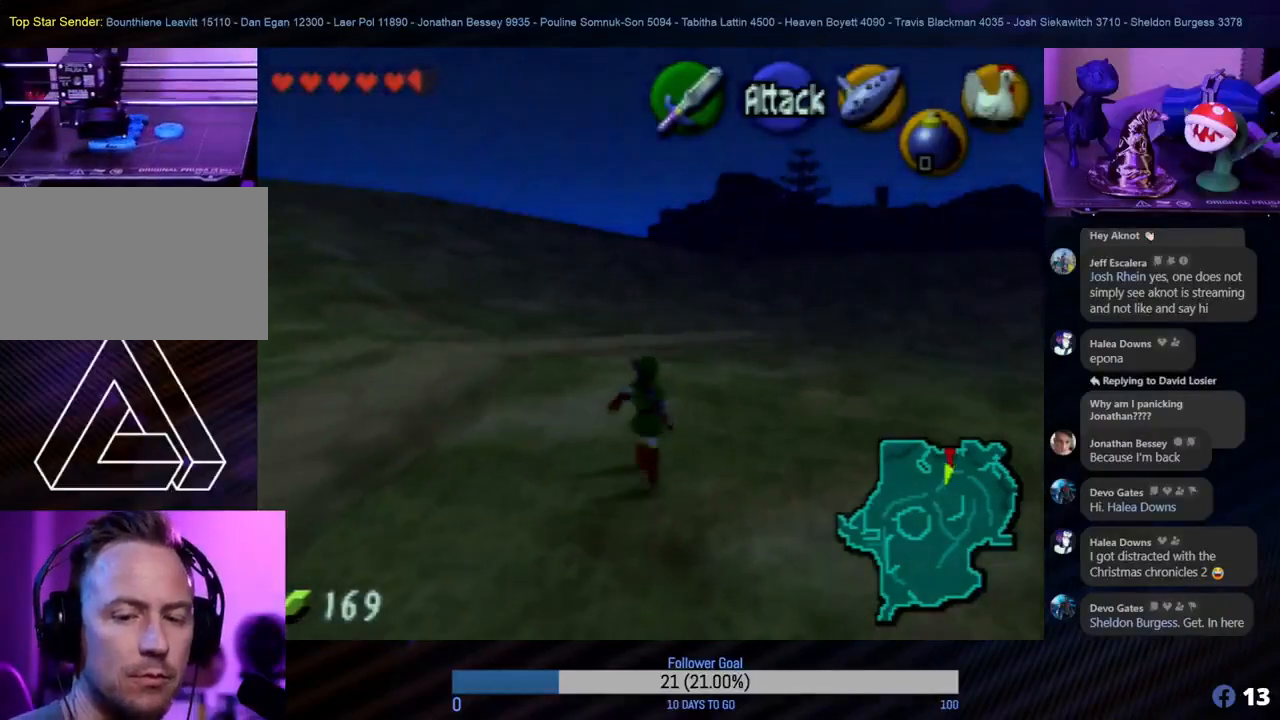
{"buttons": [], "left_stick": "up", "events": []}
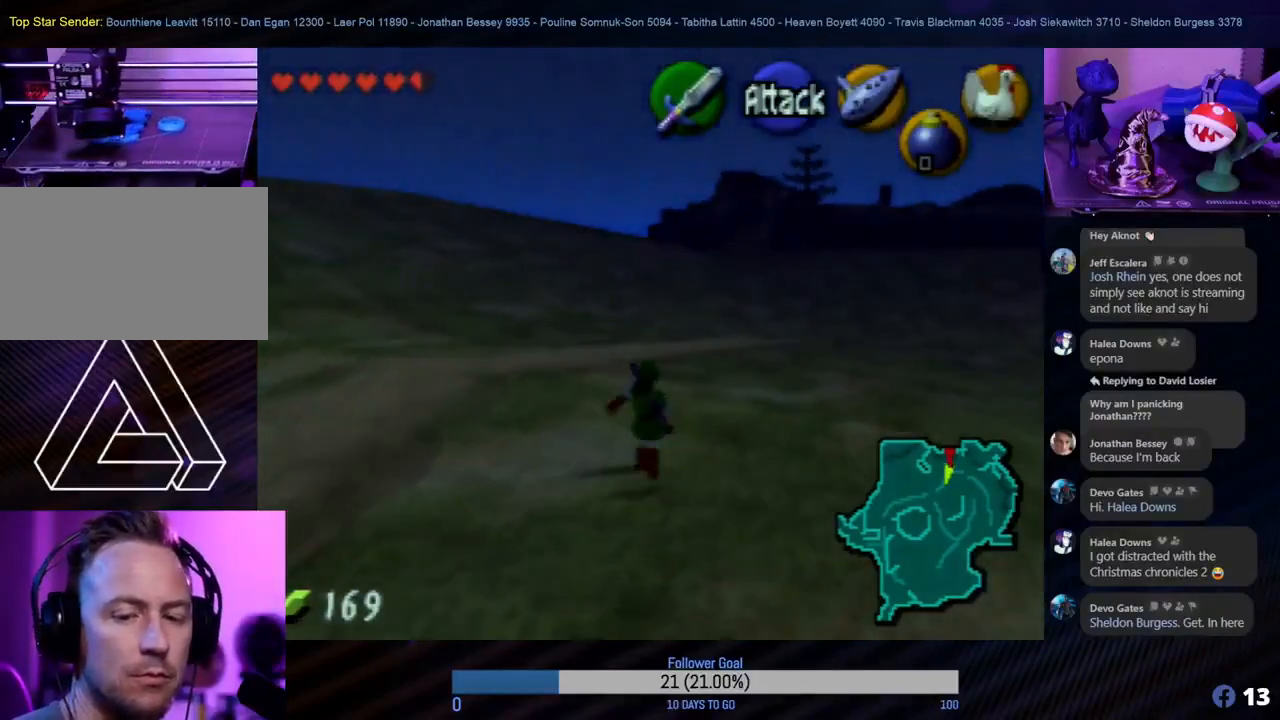
{"buttons": [], "left_stick": "up", "events": []}
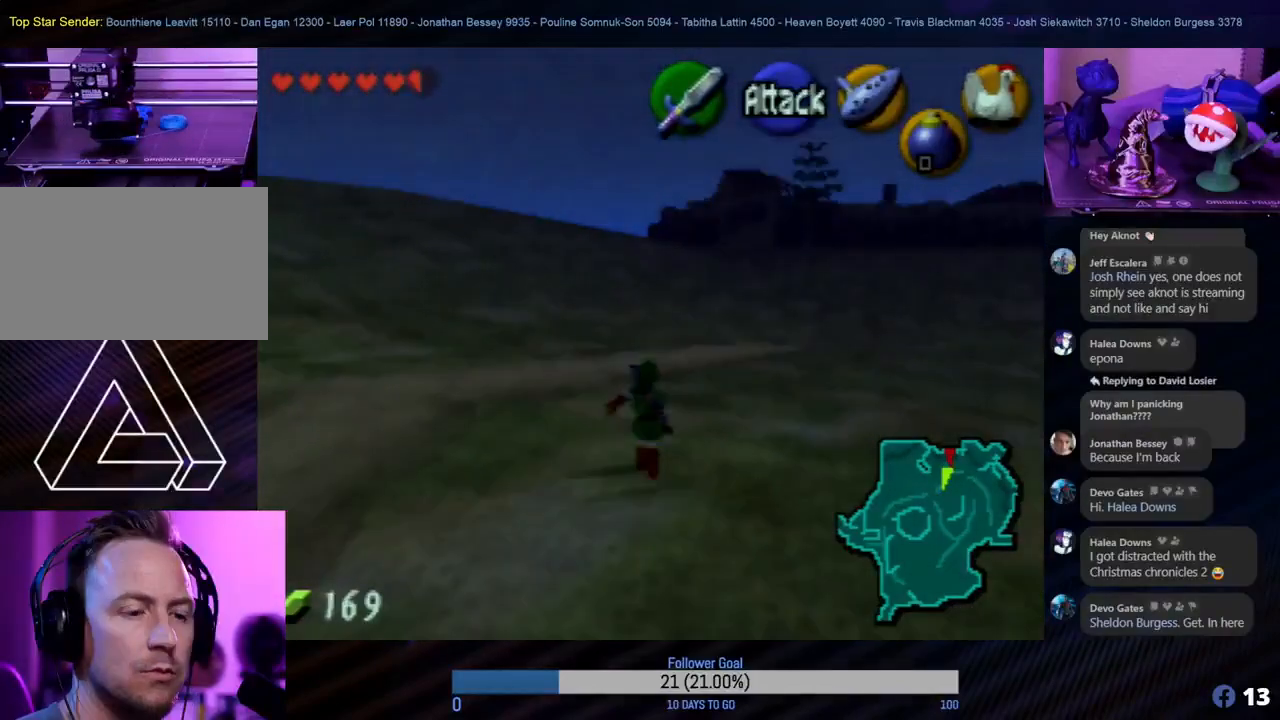
{"buttons": [], "left_stick": "up", "events": []}
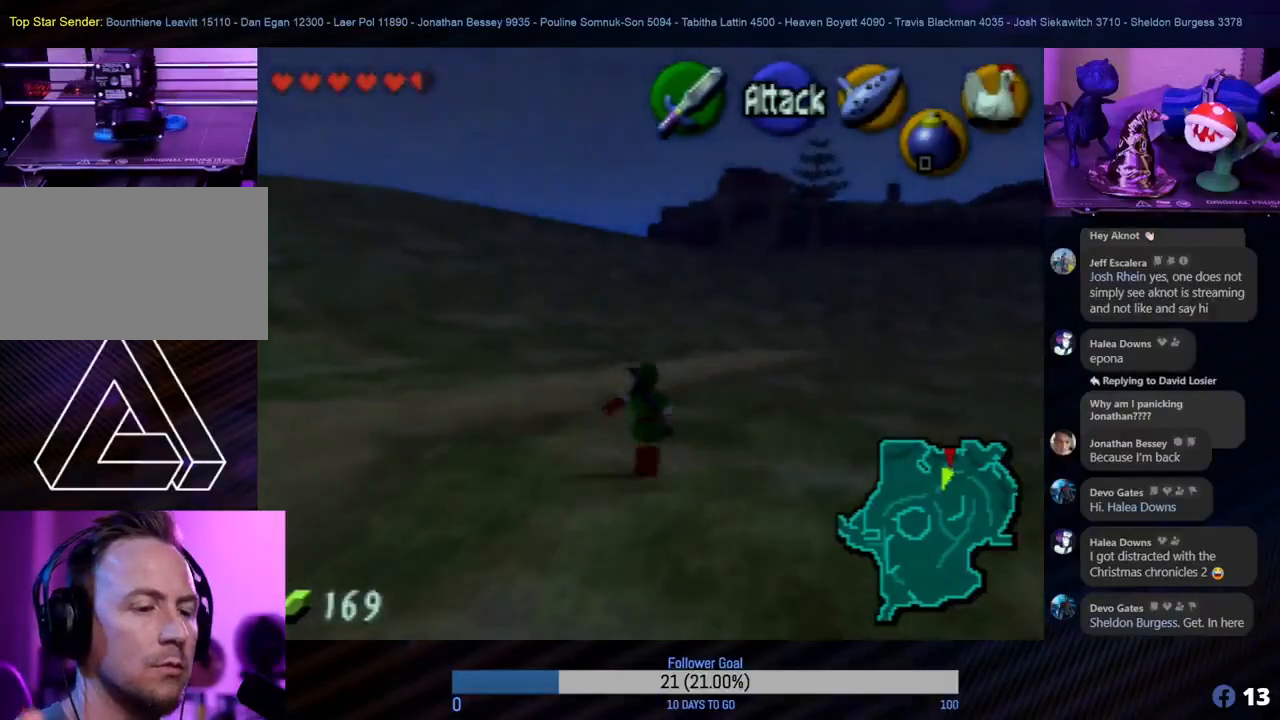
{"buttons": [], "left_stick": "up", "events": []}
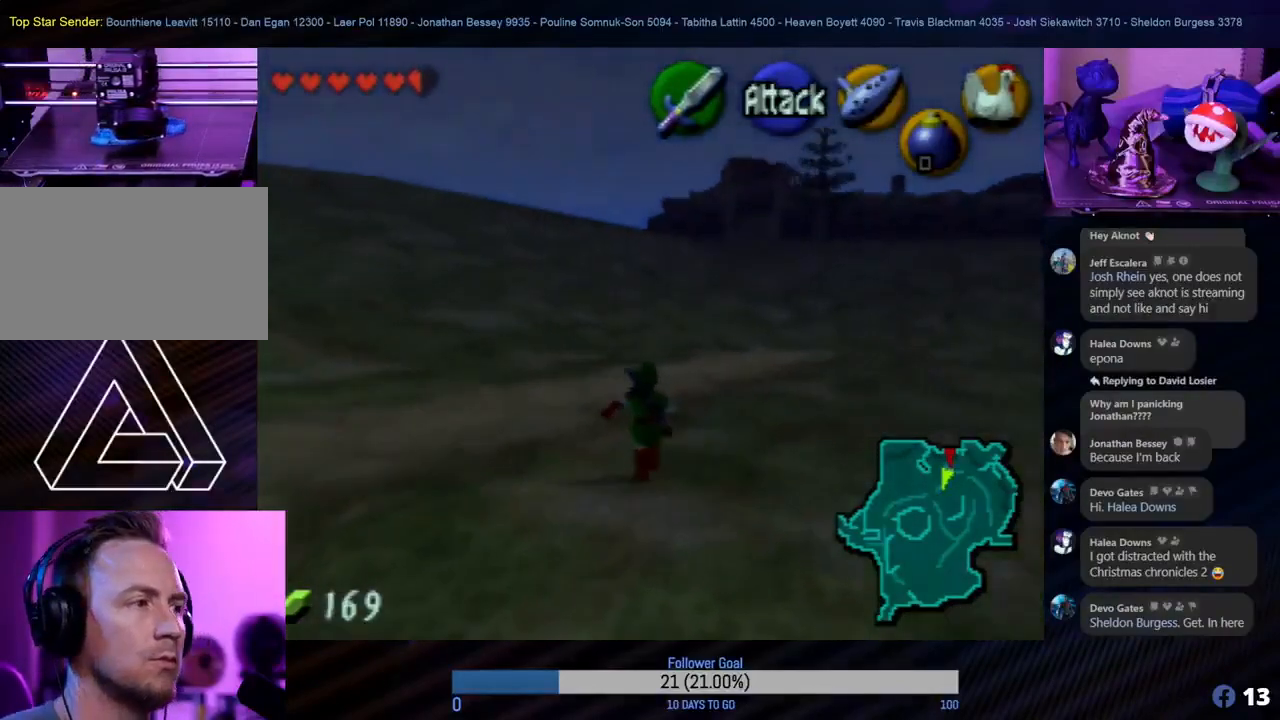
{"buttons": [], "left_stick": "up", "events": []}
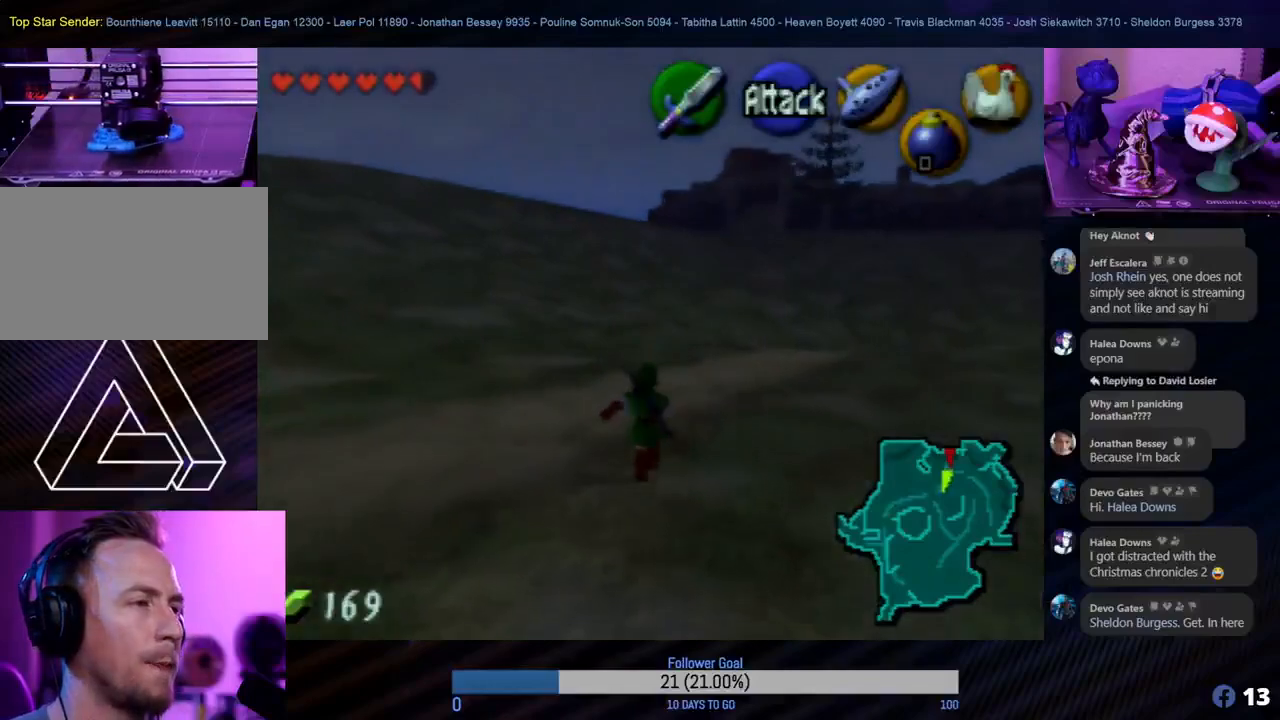
{"buttons": [], "left_stick": "up", "events": []}
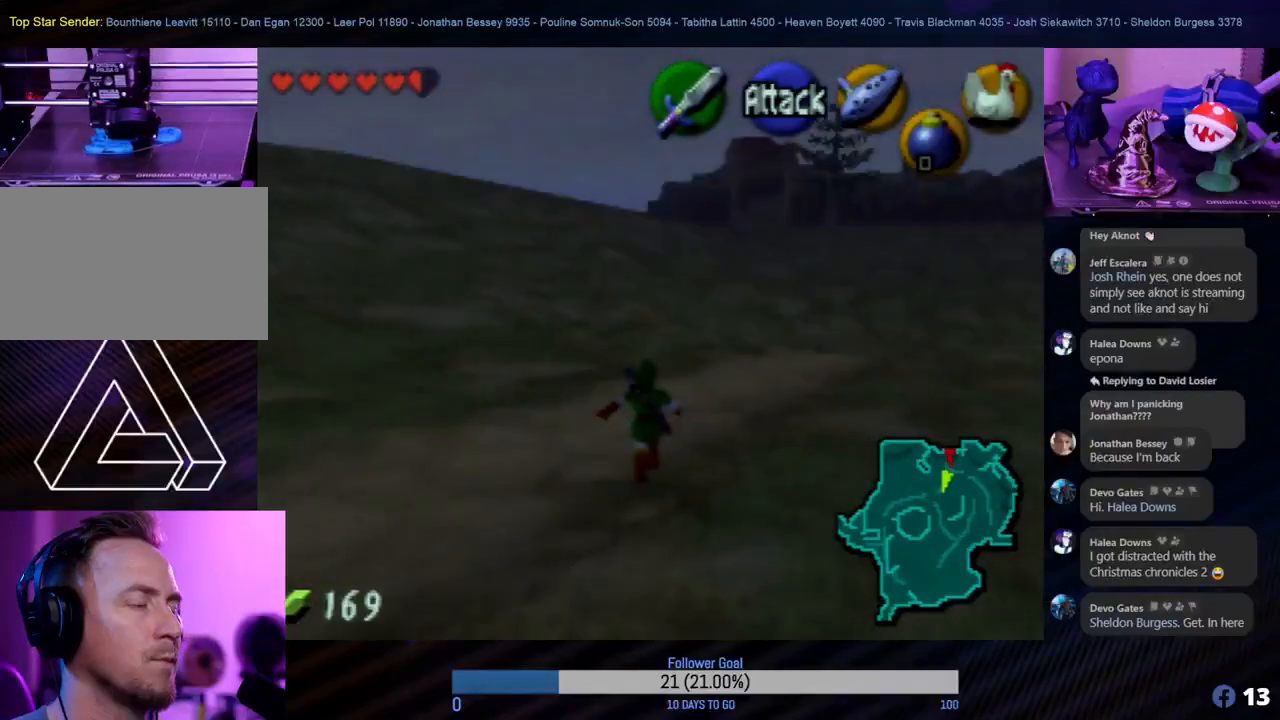
{"buttons": [], "left_stick": "up", "events": []}
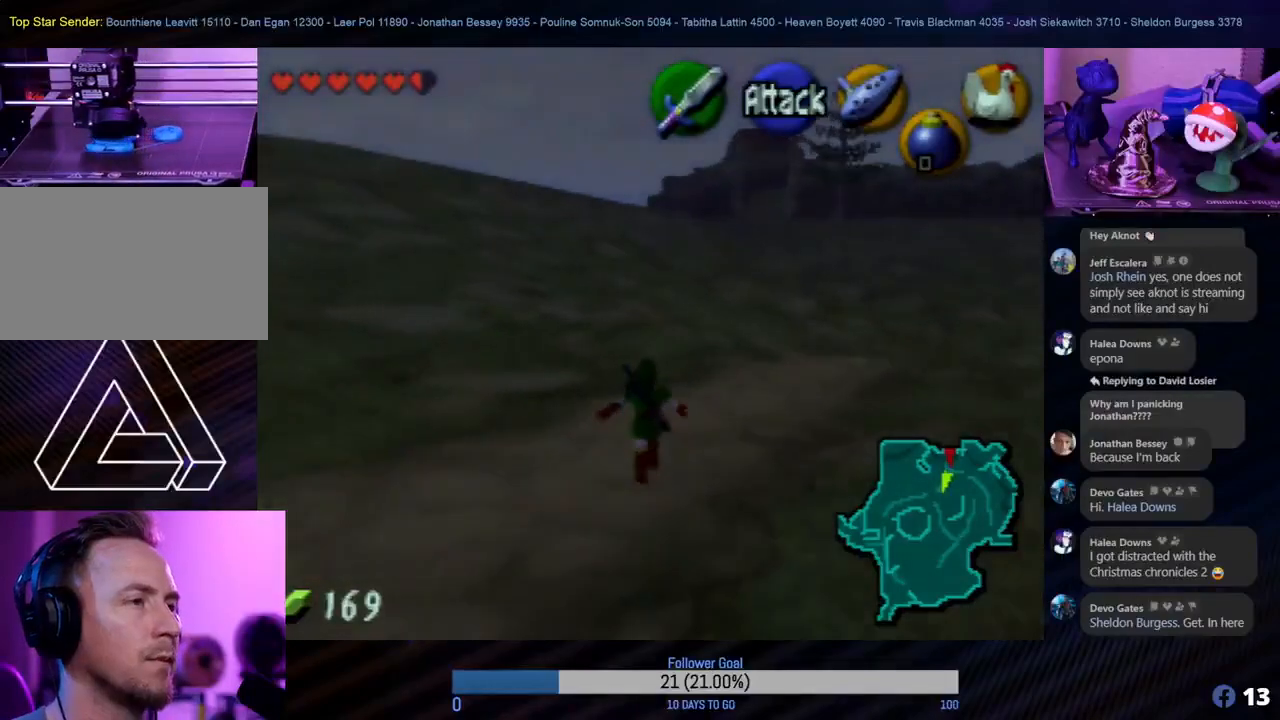
{"buttons": [], "left_stick": "up", "events": []}
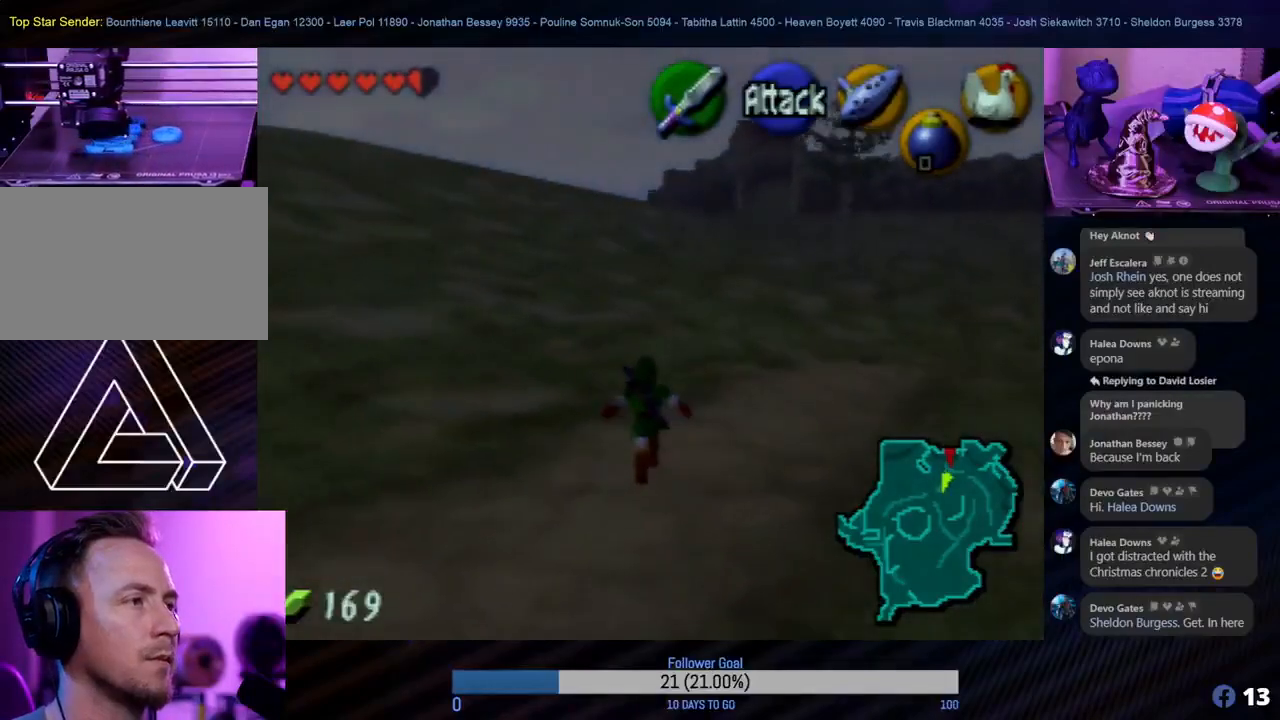
{"buttons": [], "left_stick": "up", "events": []}
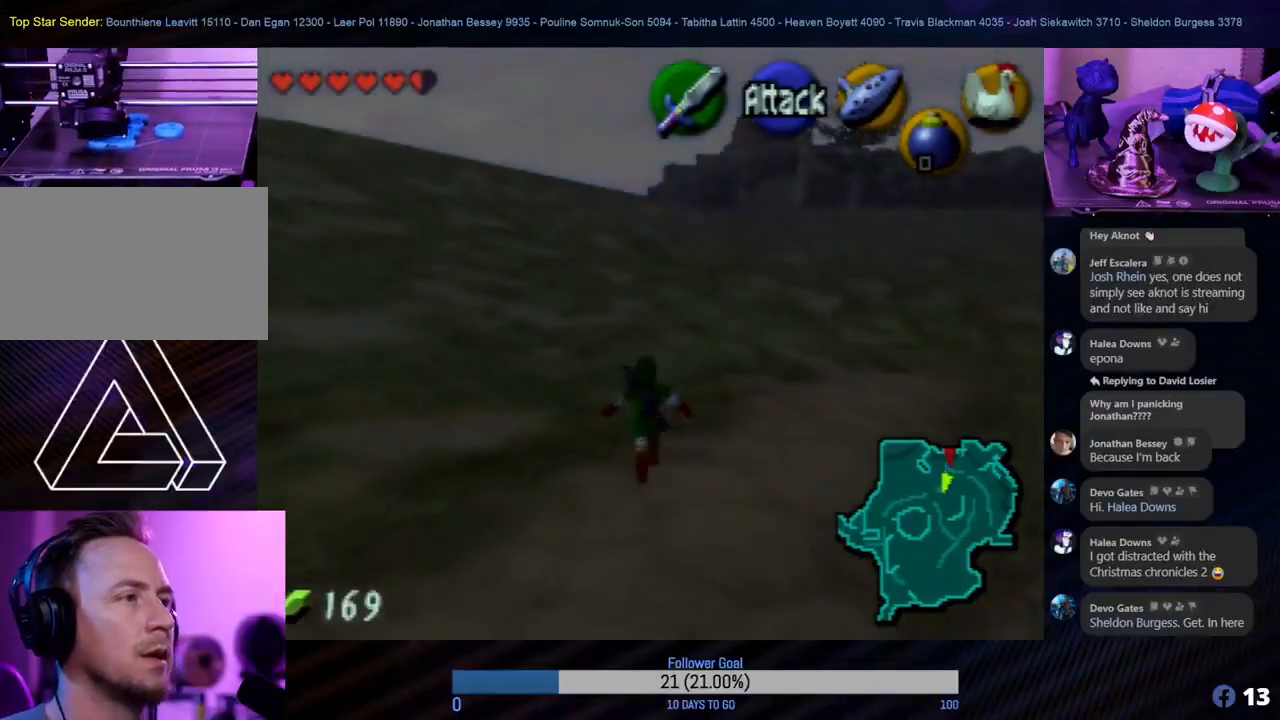
{"buttons": [], "left_stick": "up", "events": []}
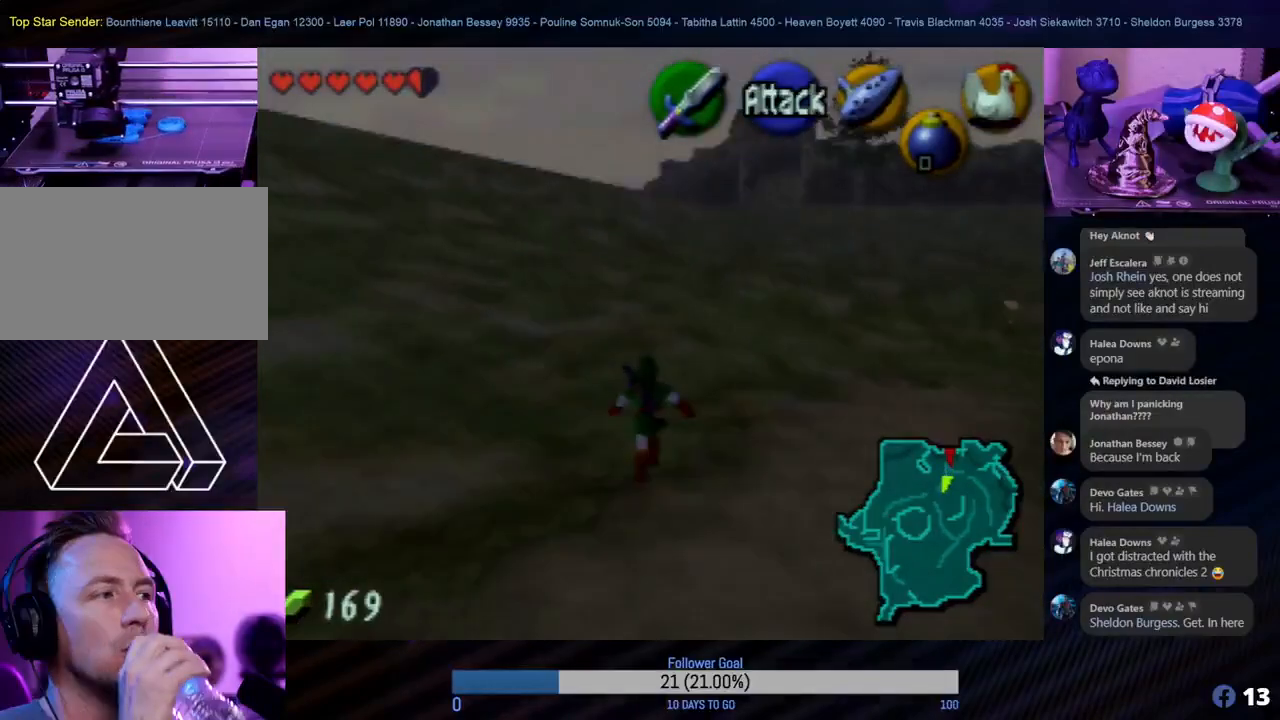
{"buttons": [], "left_stick": "up", "events": []}
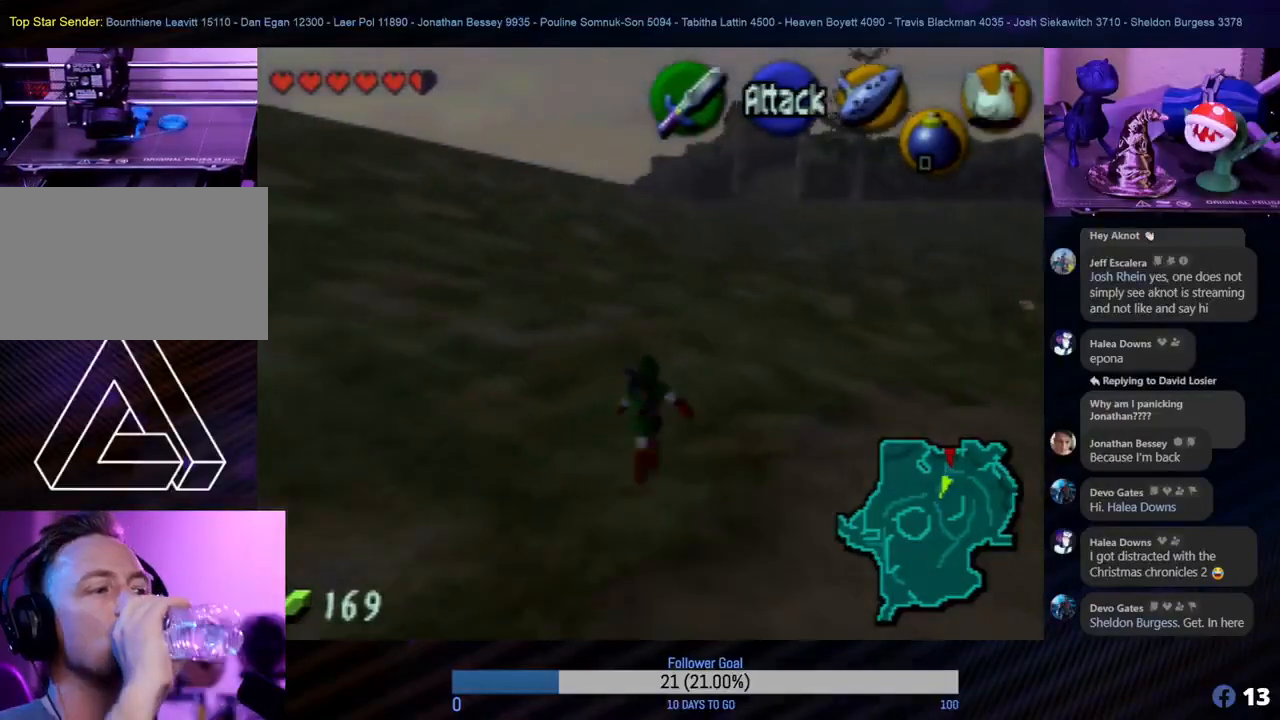
{"buttons": [], "left_stick": "up", "events": []}
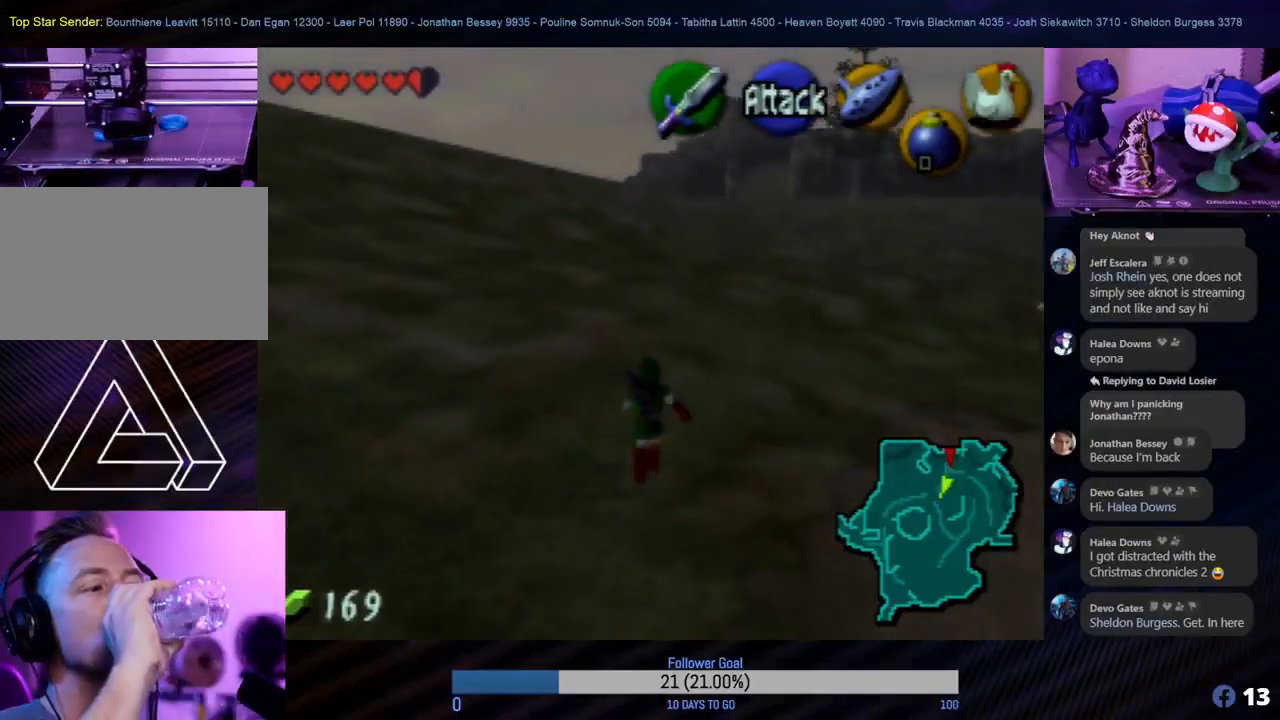
{"buttons": [], "left_stick": "up", "events": []}
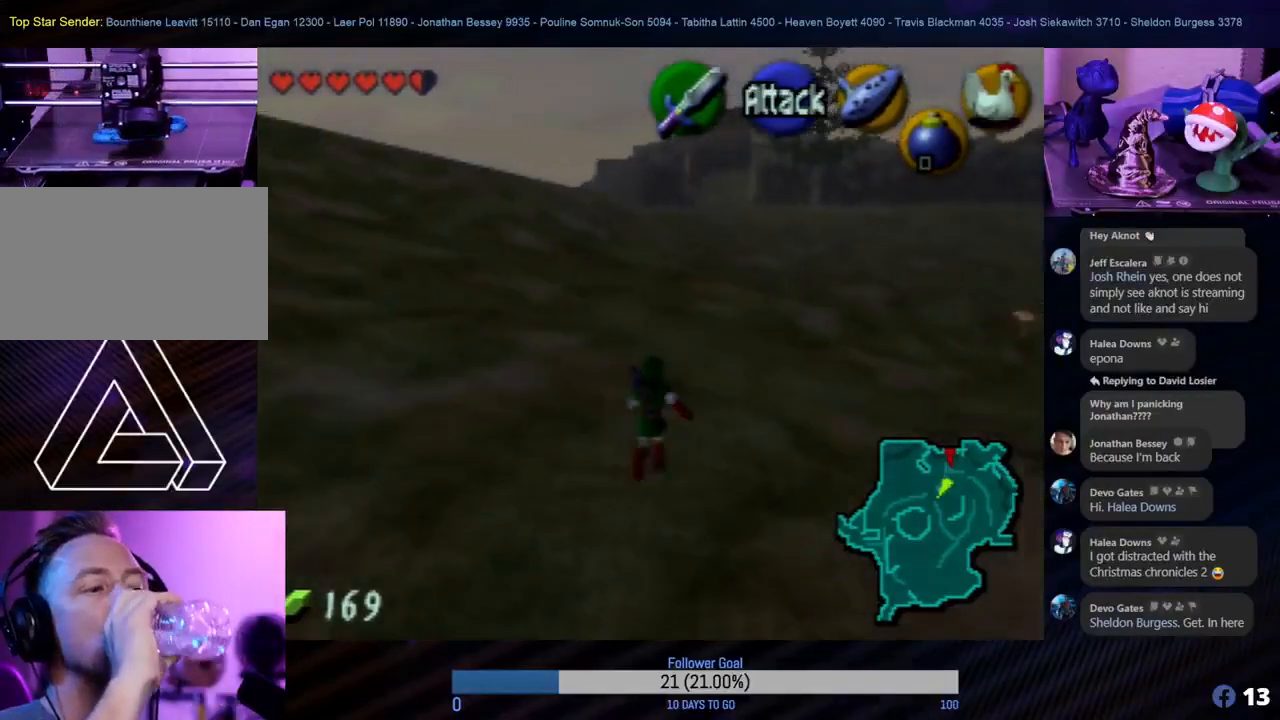
{"buttons": [], "left_stick": "up", "events": []}